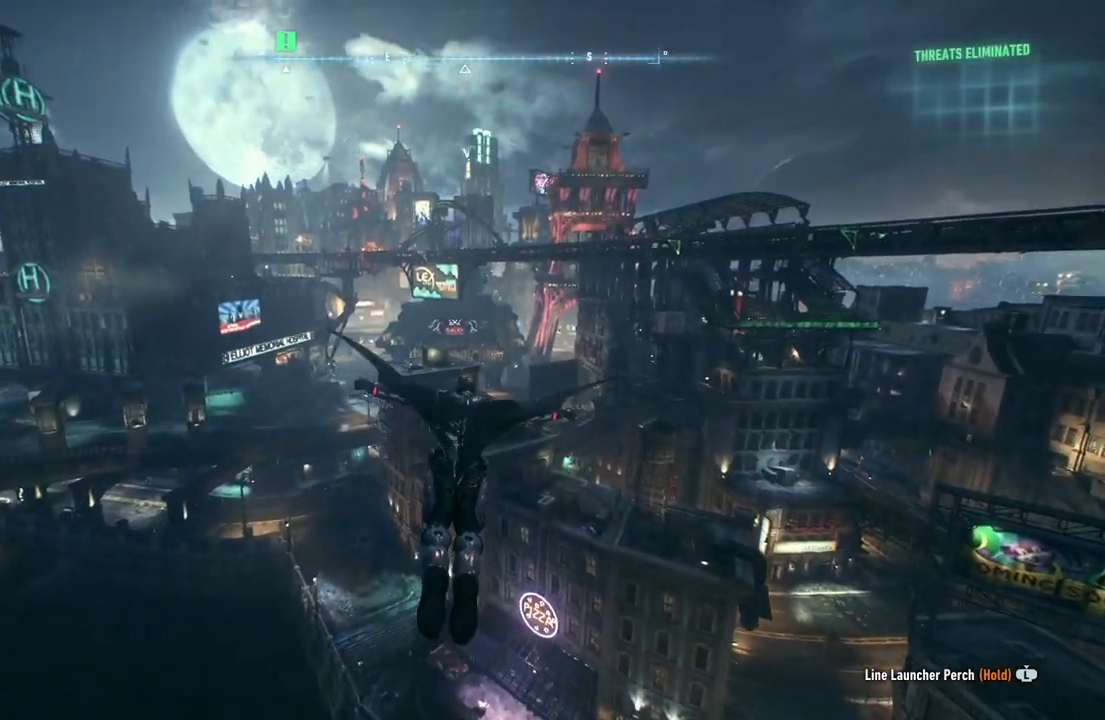
Gameplay with a controller (Xbox layout); each line is a JSON object with the inputs held at the frame after it. "events" lists button and stick changes between this image and that frame as [ms after this image, input, new state], when the widget could be followed in between.
{"buttons": ["A"], "left_stick": "up", "right_stick": "center", "events": [[117, "left_stick", "up"]]}
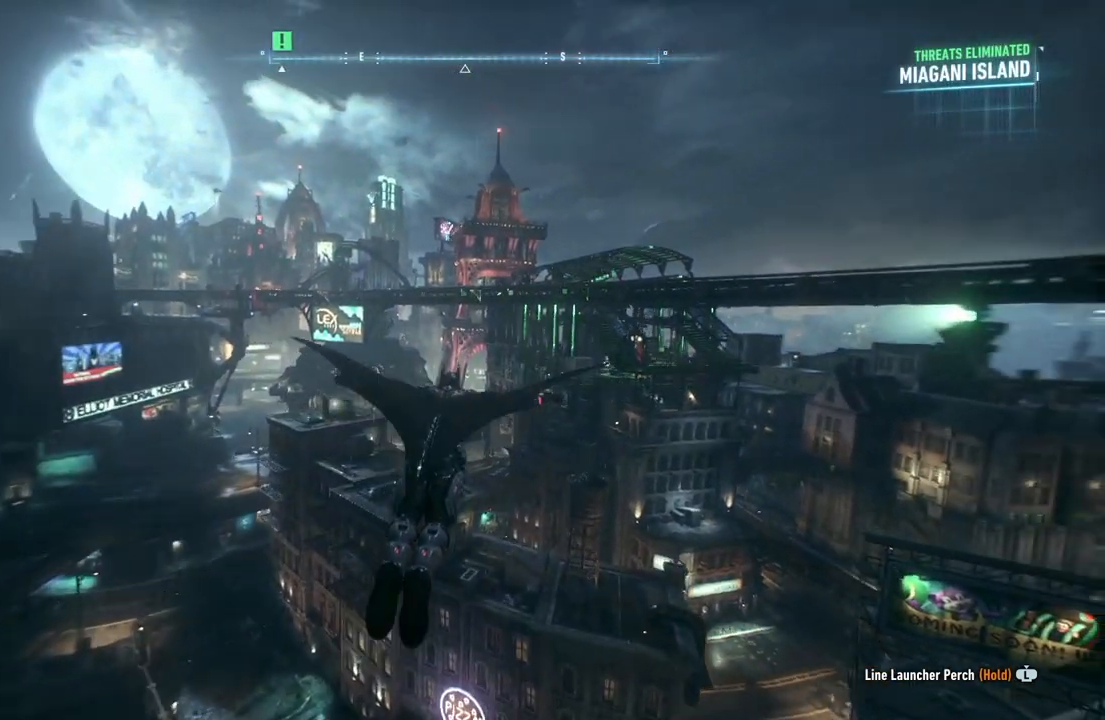
{"buttons": ["A", "DPAD_RIGHT"], "left_stick": "center", "right_stick": "center", "events": [[50, "left_stick", "center"], [183, "DPAD_RIGHT", "down"]]}
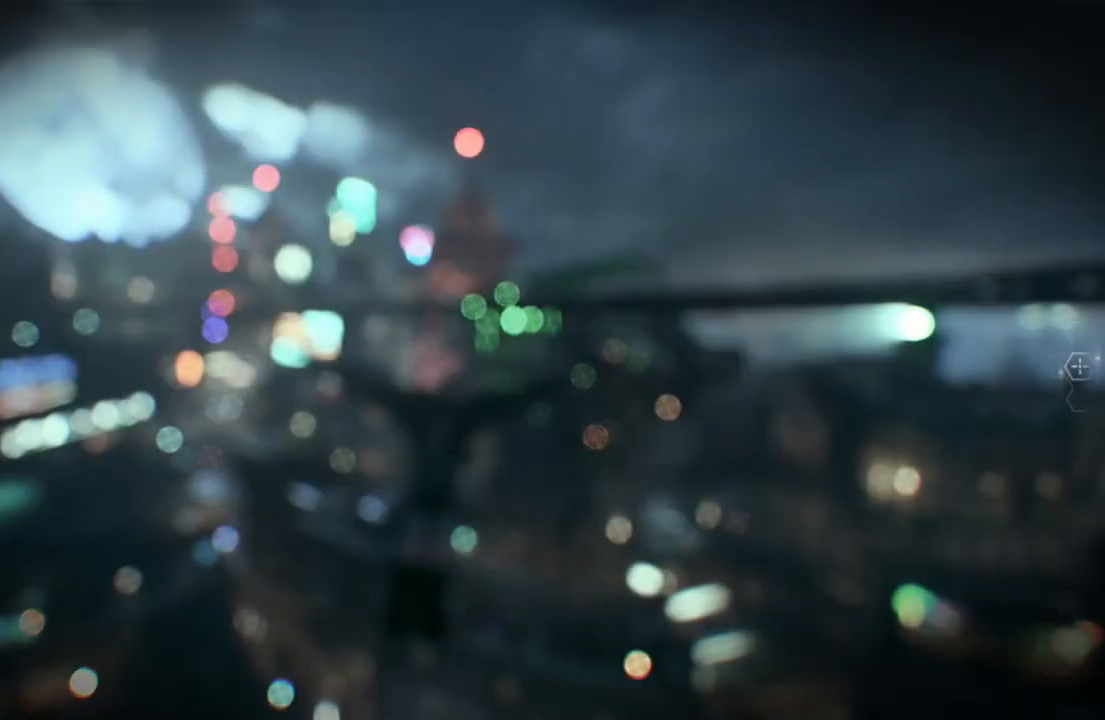
{"buttons": ["A", "DPAD_RIGHT"], "left_stick": "center", "right_stick": "center", "events": []}
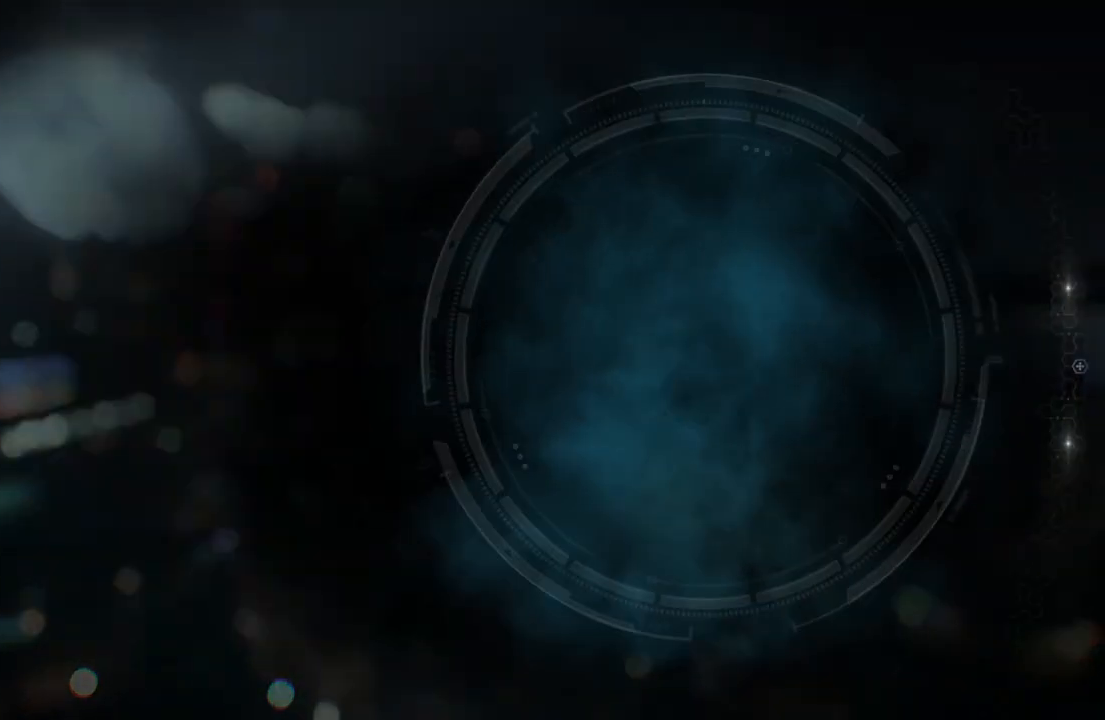
{"buttons": ["A", "DPAD_RIGHT"], "left_stick": "center", "right_stick": "left", "events": [[150, "right_stick", "left"]]}
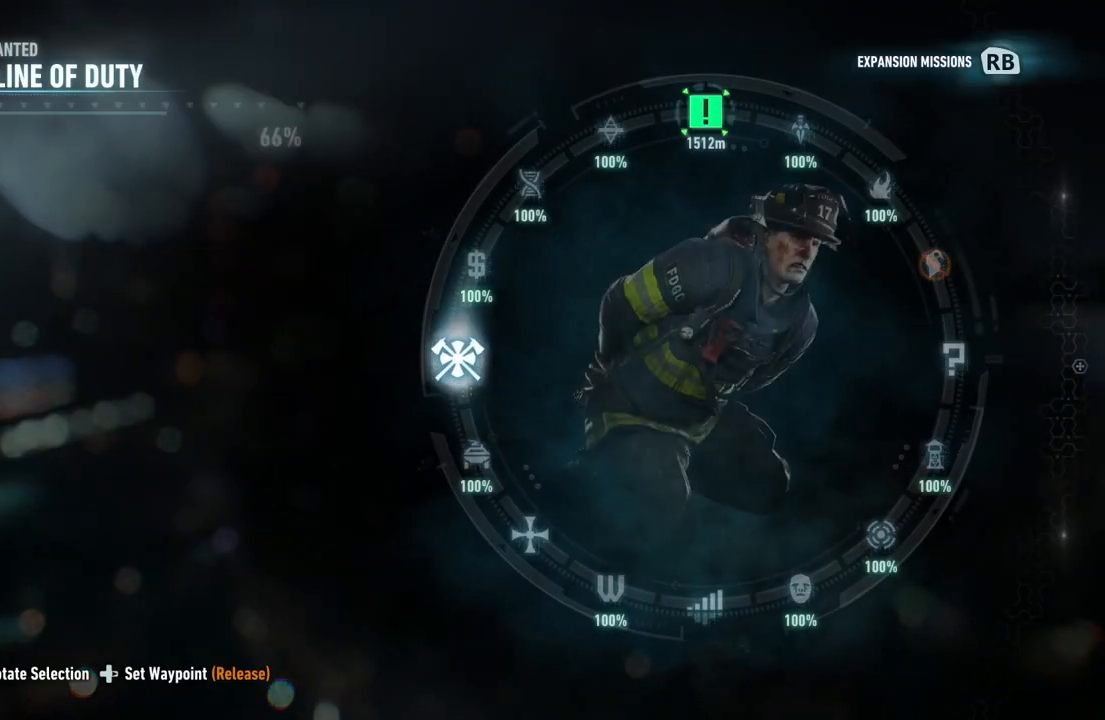
{"buttons": ["A", "DPAD_RIGHT"], "left_stick": "center", "right_stick": "left", "events": []}
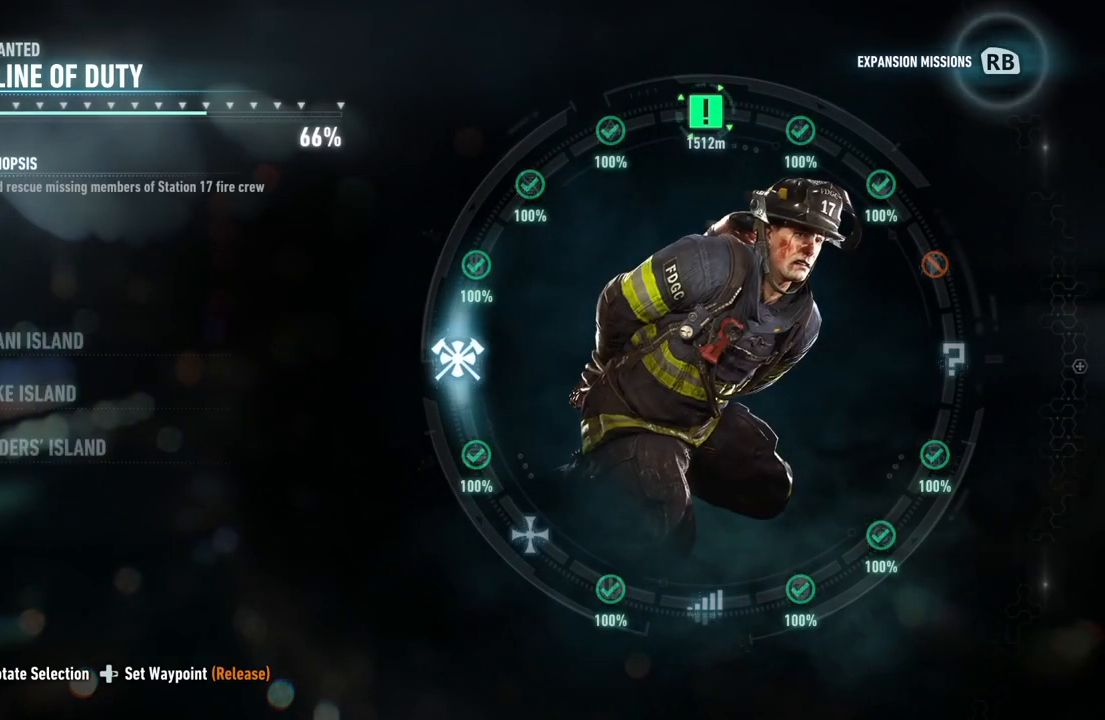
{"buttons": ["A", "DPAD_RIGHT"], "left_stick": "center", "right_stick": "left", "events": []}
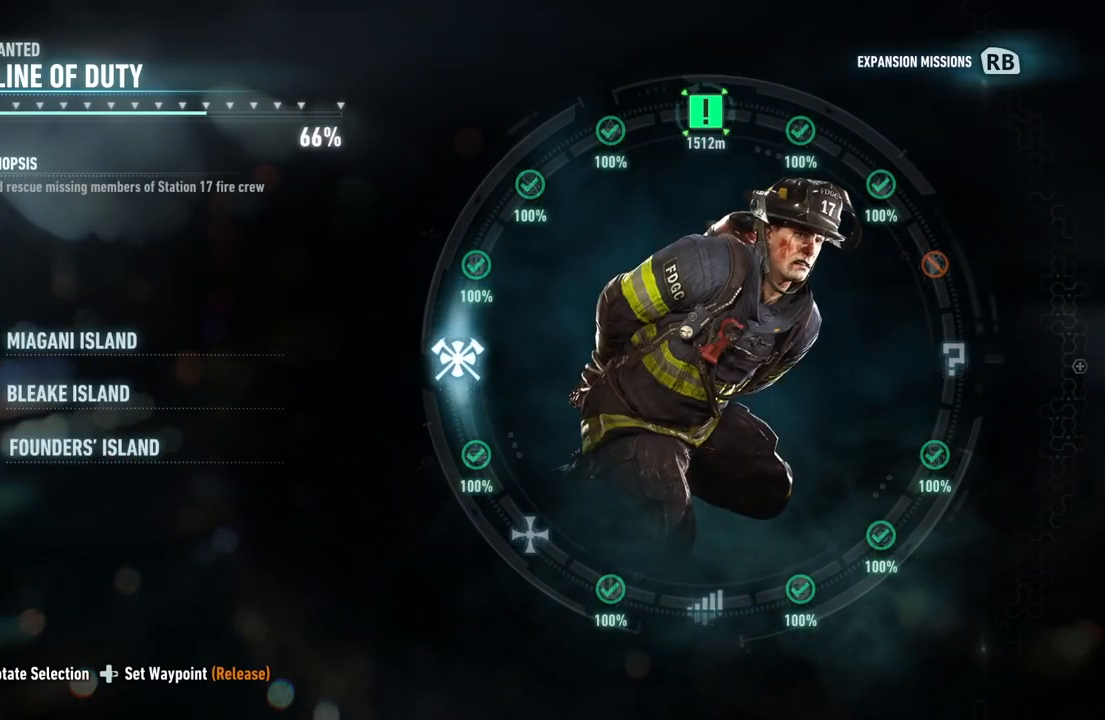
{"buttons": ["A", "DPAD_RIGHT"], "left_stick": "center", "right_stick": "left", "events": []}
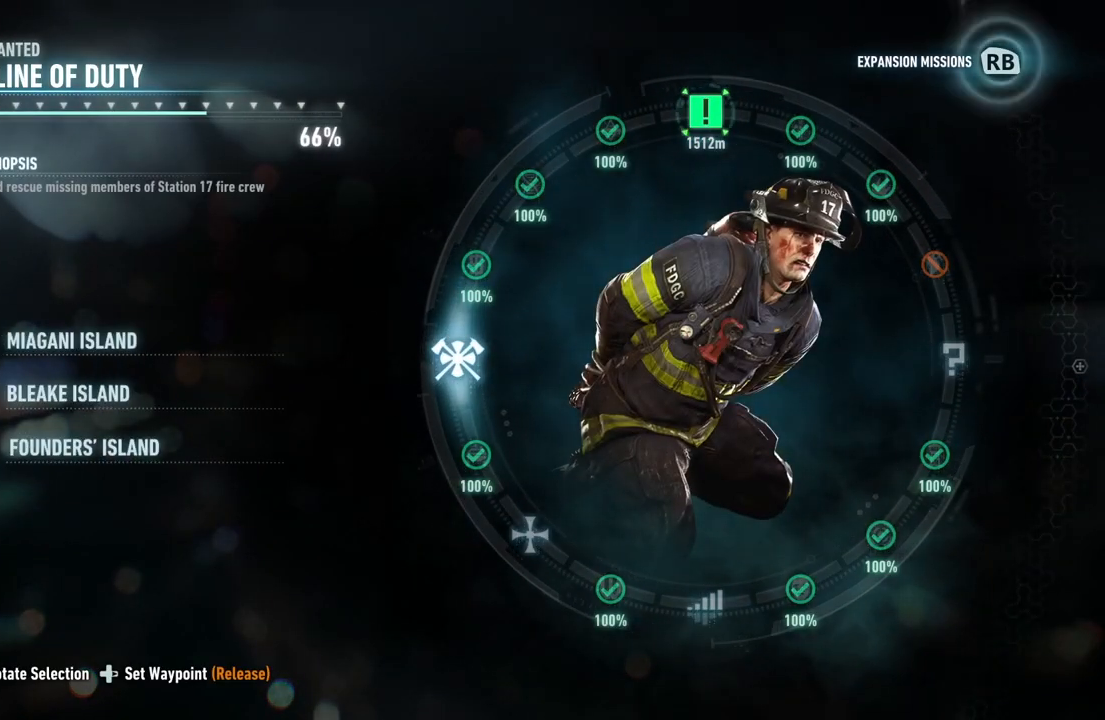
{"buttons": ["A", "DPAD_RIGHT"], "left_stick": "center", "right_stick": "left", "events": []}
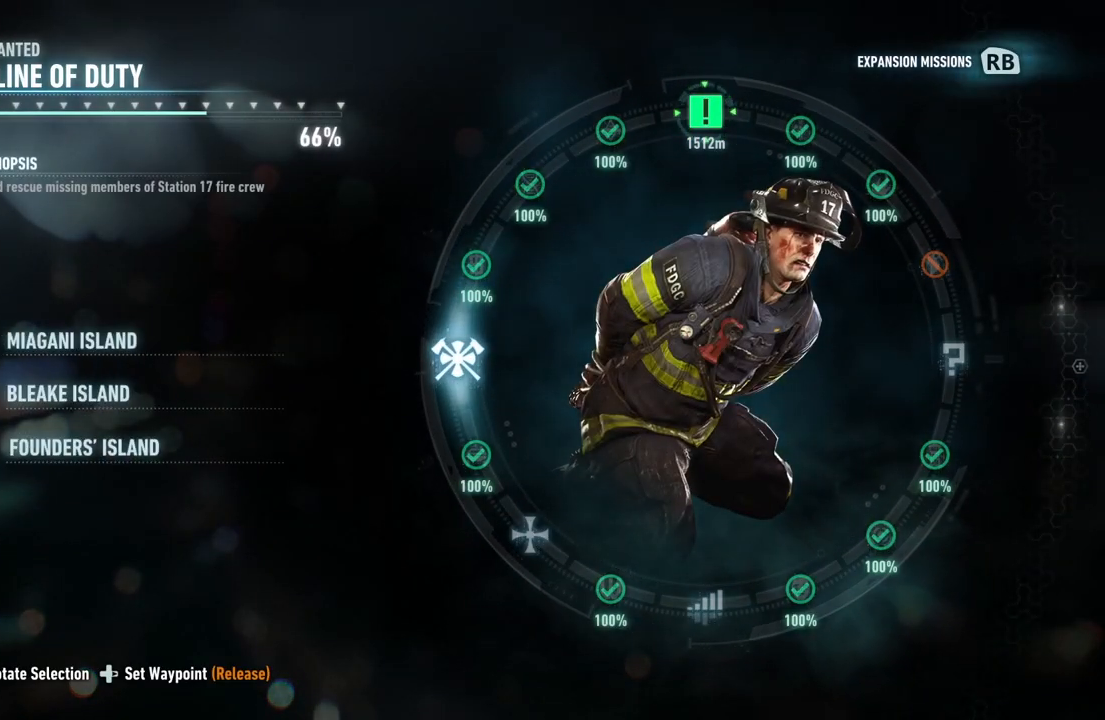
{"buttons": ["A", "DPAD_RIGHT"], "left_stick": "center", "right_stick": "left", "events": []}
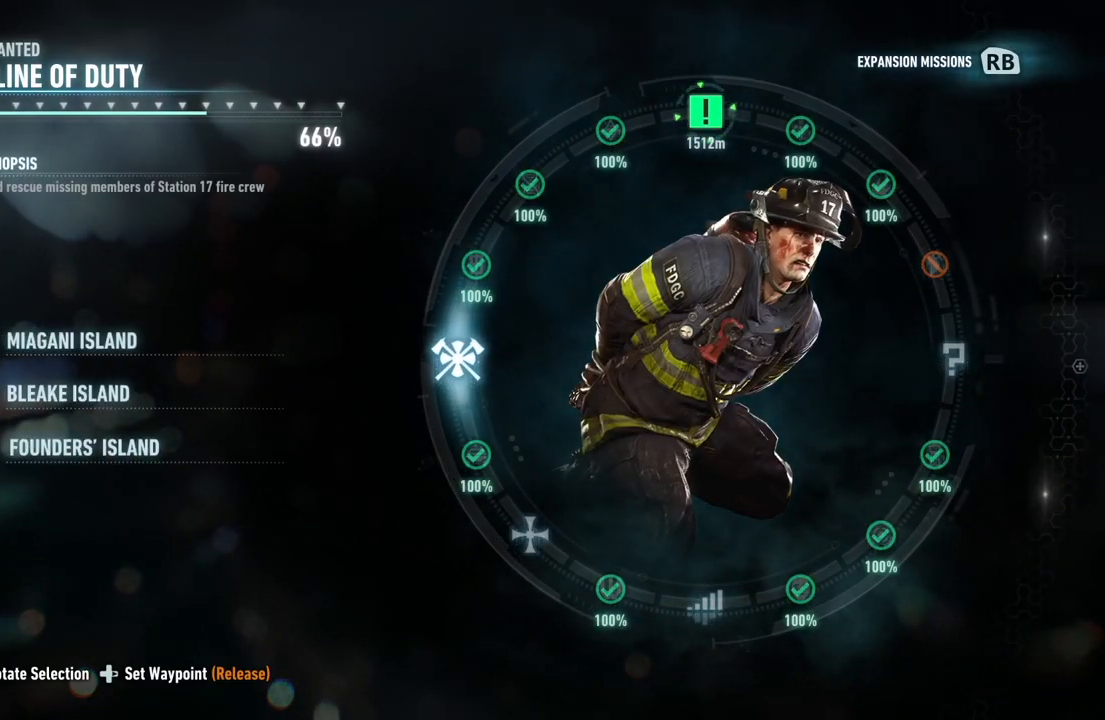
{"buttons": ["A", "DPAD_RIGHT"], "left_stick": "center", "right_stick": "left", "events": []}
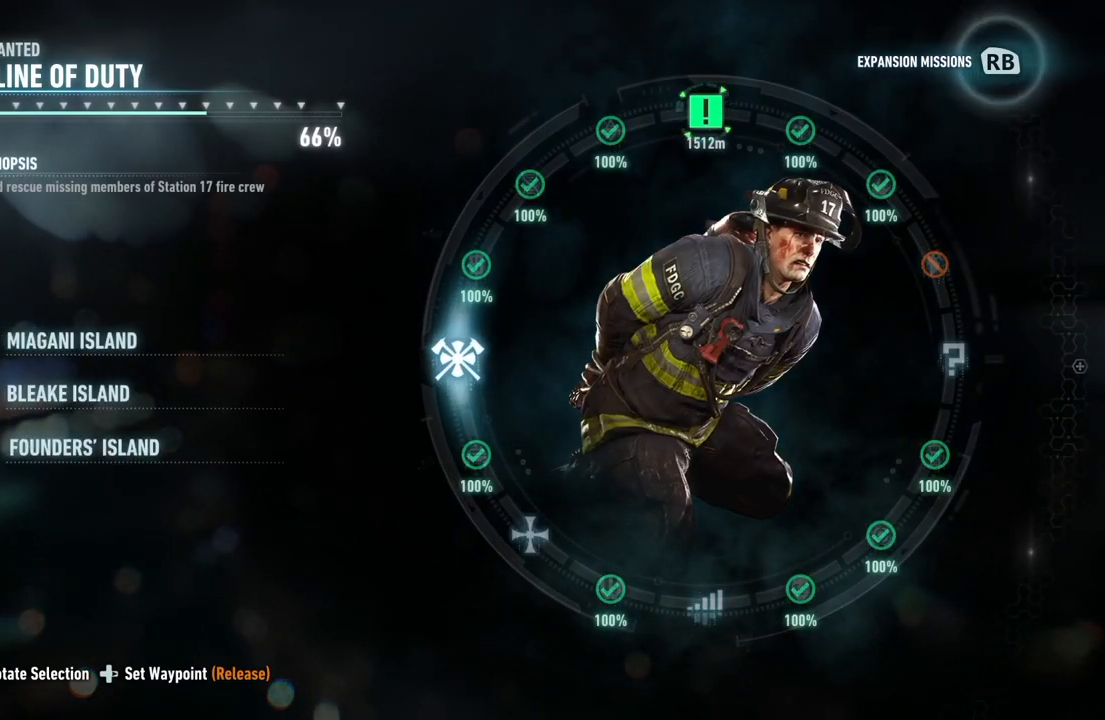
{"buttons": ["A", "DPAD_RIGHT"], "left_stick": "center", "right_stick": "left", "events": []}
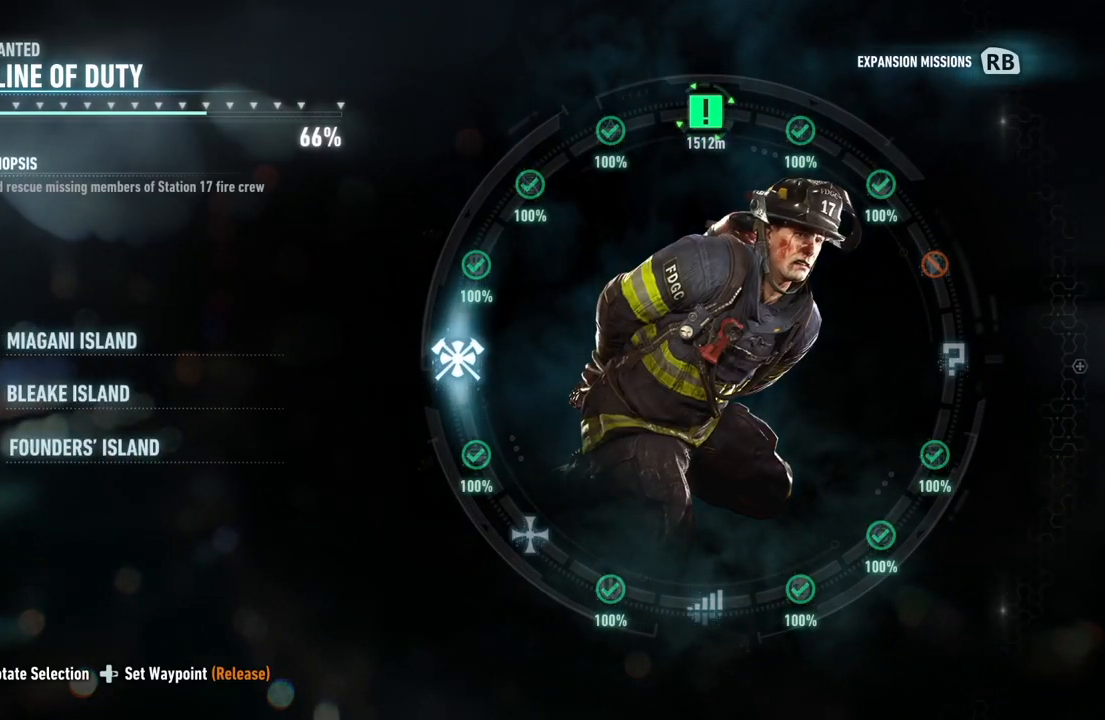
{"buttons": ["A", "DPAD_RIGHT"], "left_stick": "center", "right_stick": "left", "events": []}
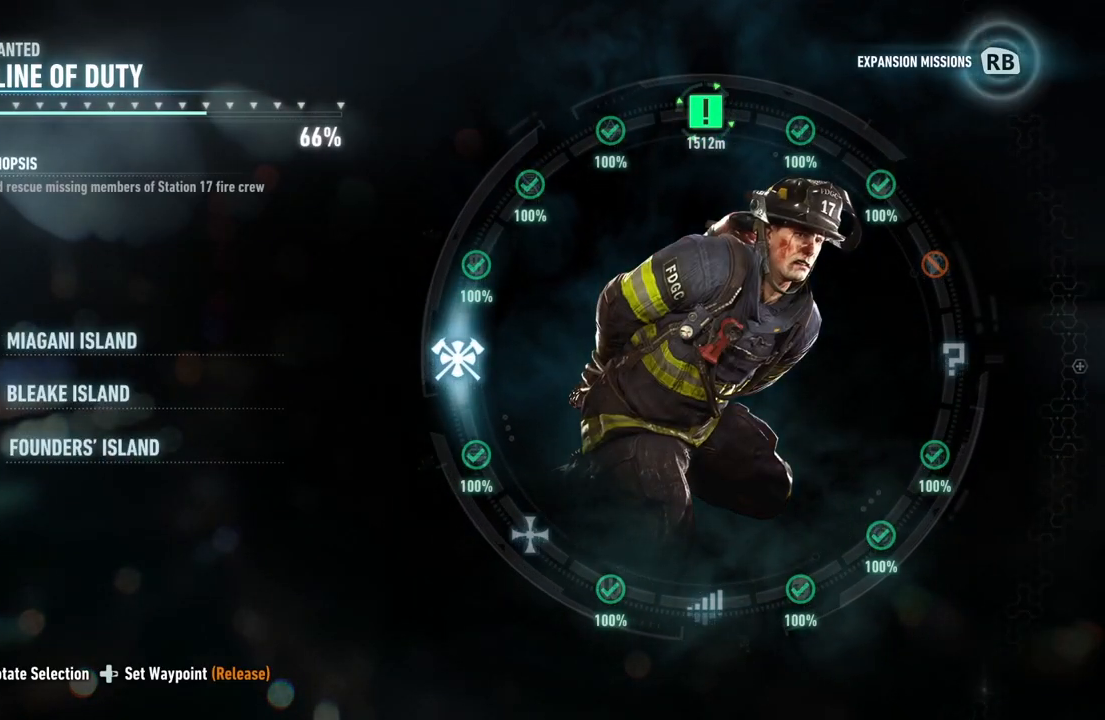
{"buttons": ["A", "DPAD_RIGHT"], "left_stick": "center", "right_stick": "center", "events": [[467, "right_stick", "center"]]}
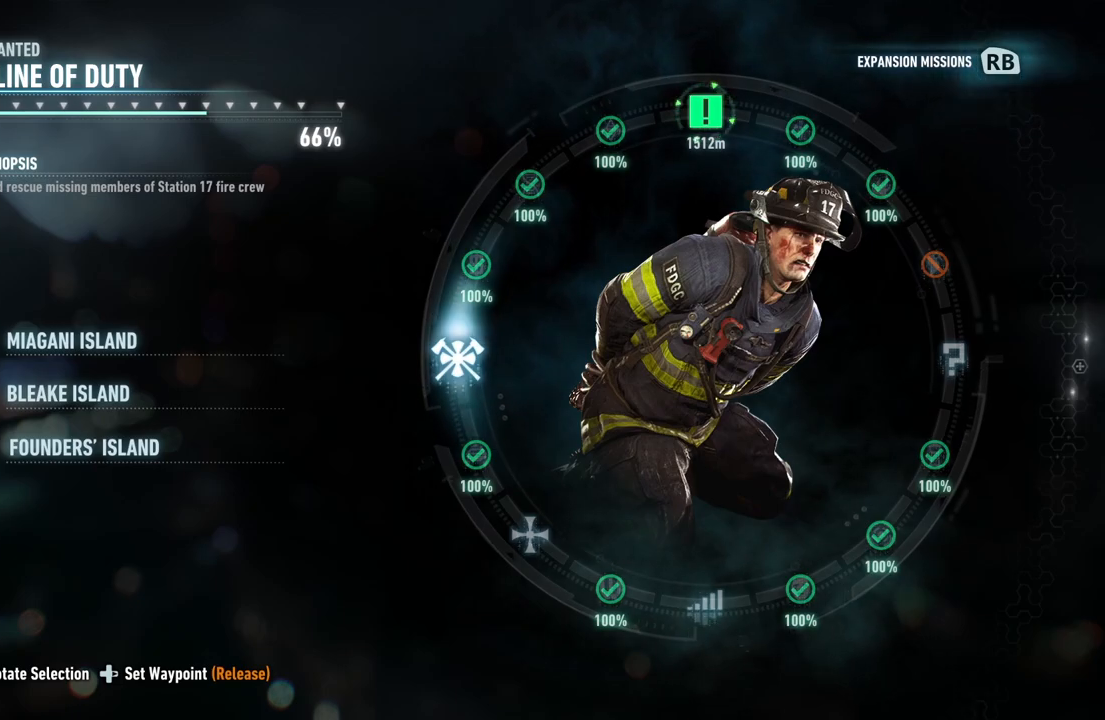
{"buttons": ["A"], "left_stick": "center", "right_stick": "center", "events": [[350, "DPAD_RIGHT", "up"]]}
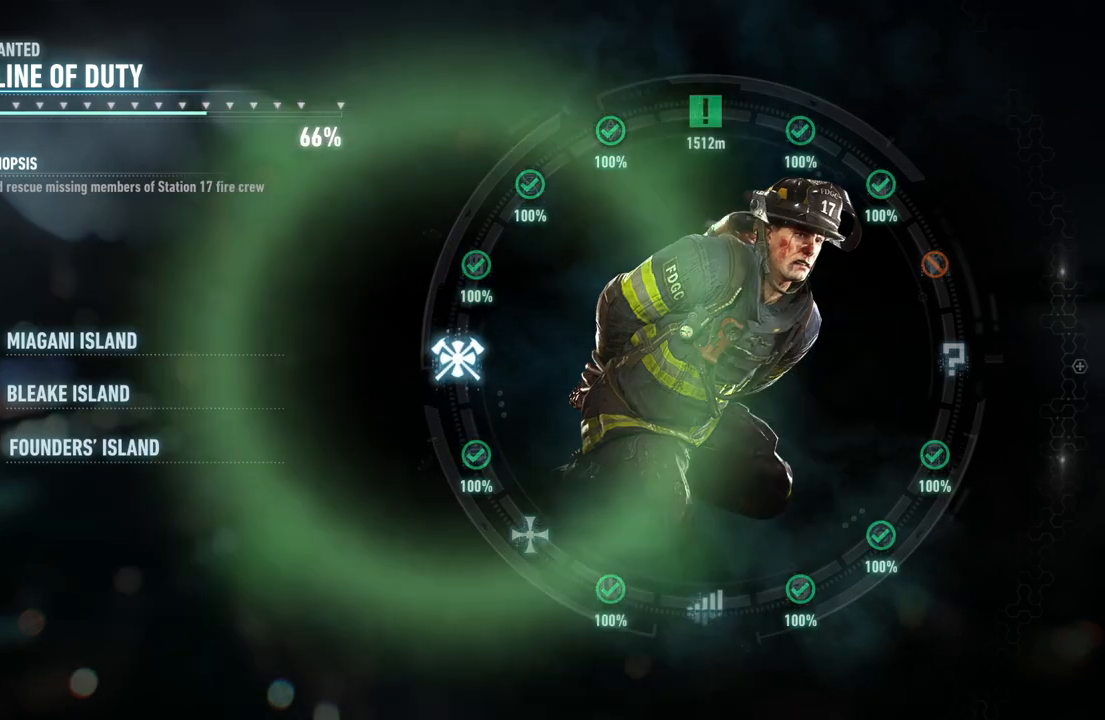
{"buttons": ["A"], "left_stick": "center", "right_stick": "center", "events": []}
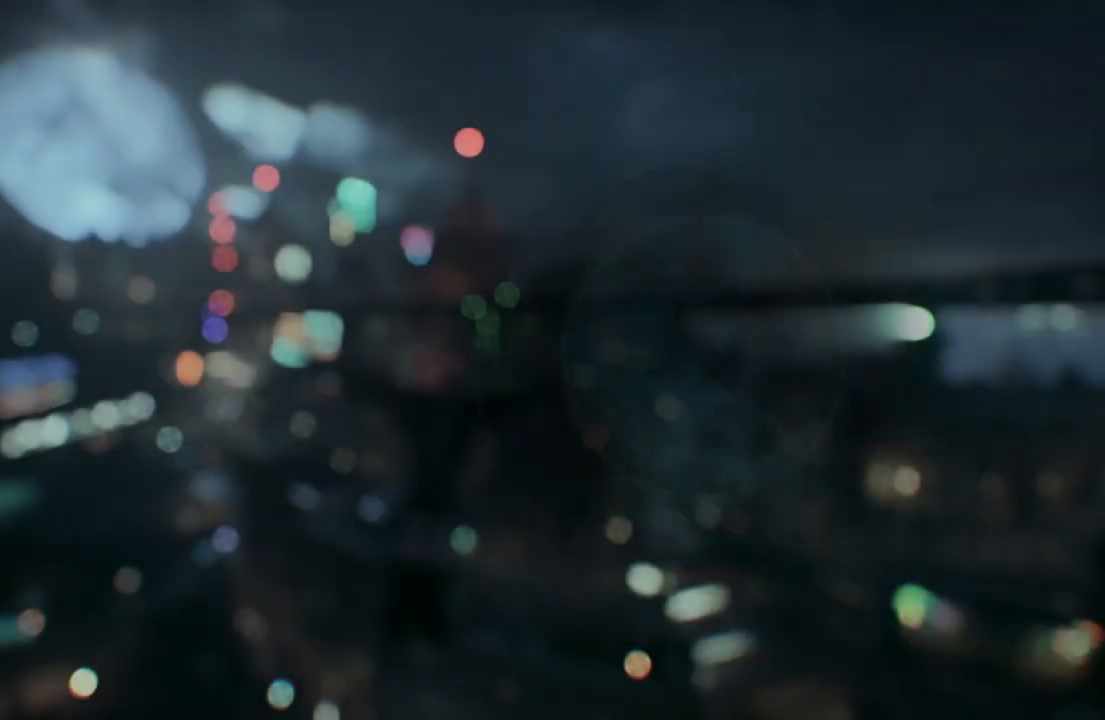
{"buttons": ["A"], "left_stick": "center", "right_stick": "center", "events": [[167, "left_stick", "up-left"], [217, "A", "up"], [250, "A", "down"], [350, "left_stick", "center"]]}
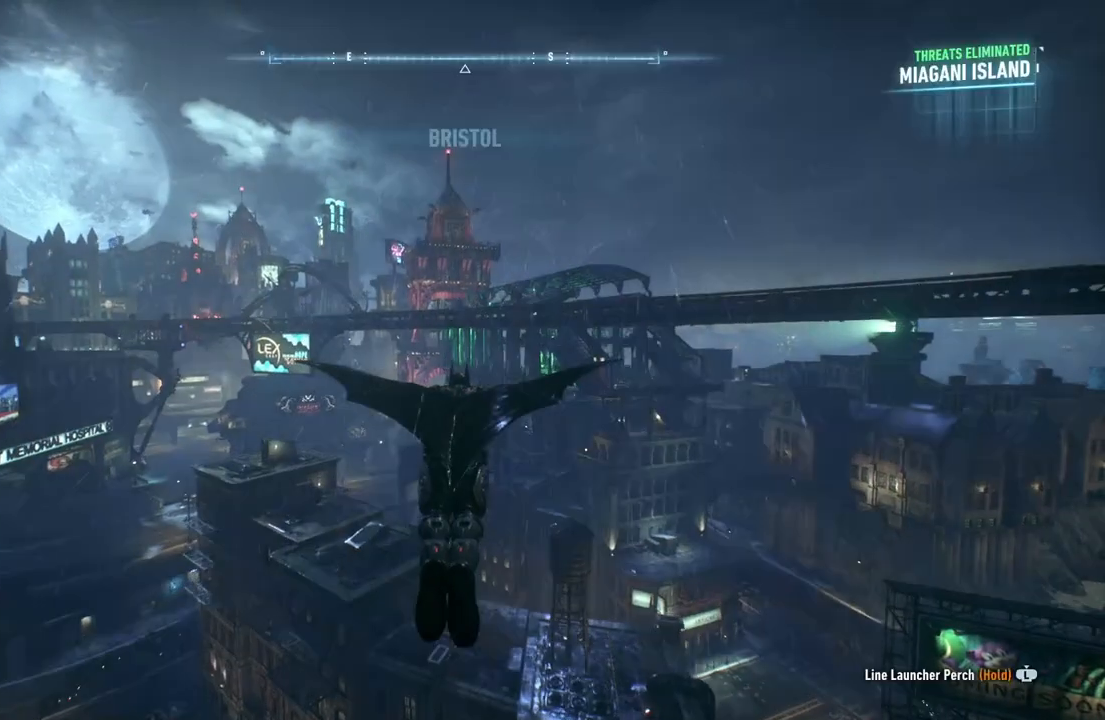
{"buttons": ["A", "R2"], "left_stick": "up", "right_stick": "center", "events": [[183, "left_stick", "up"], [350, "R2", "down"]]}
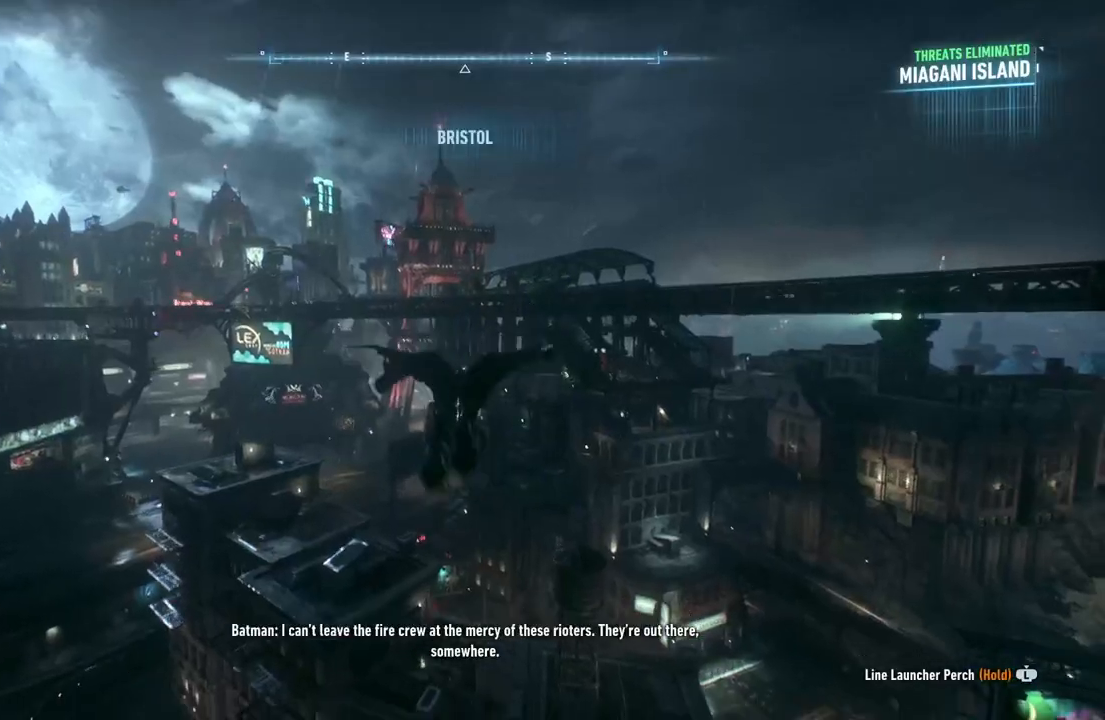
{"buttons": ["A"], "left_stick": "center", "right_stick": "center", "events": [[317, "left_stick", "center"], [383, "R2", "up"]]}
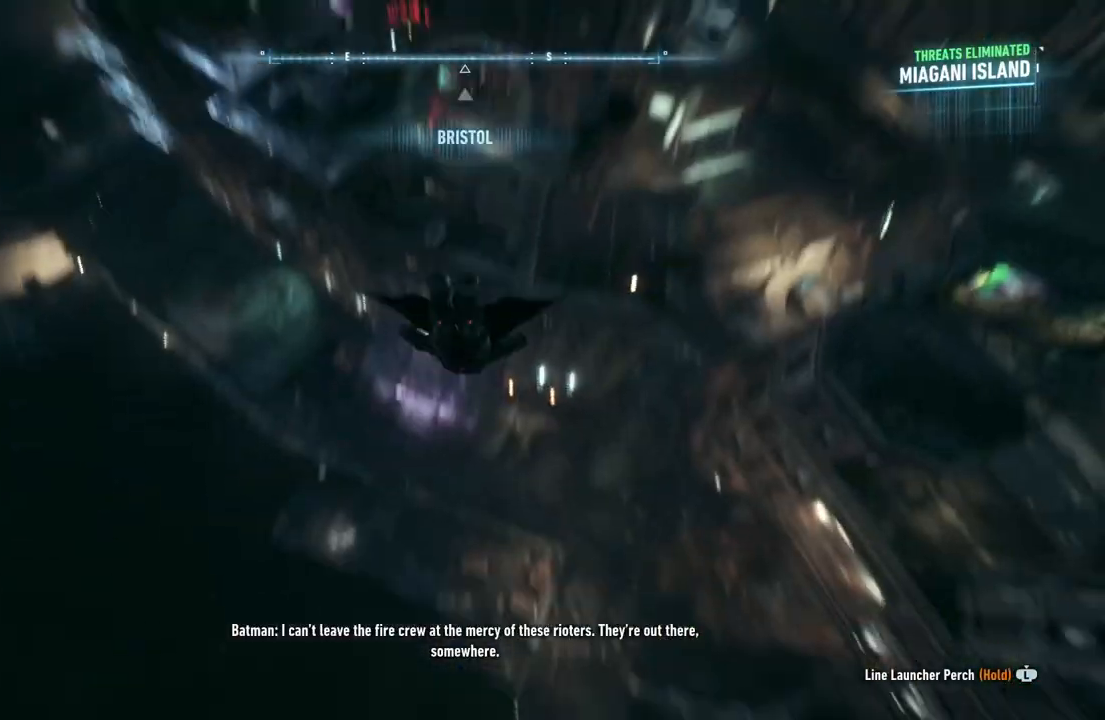
{"buttons": ["A"], "left_stick": "up", "right_stick": "center", "events": [[317, "left_stick", "up"]]}
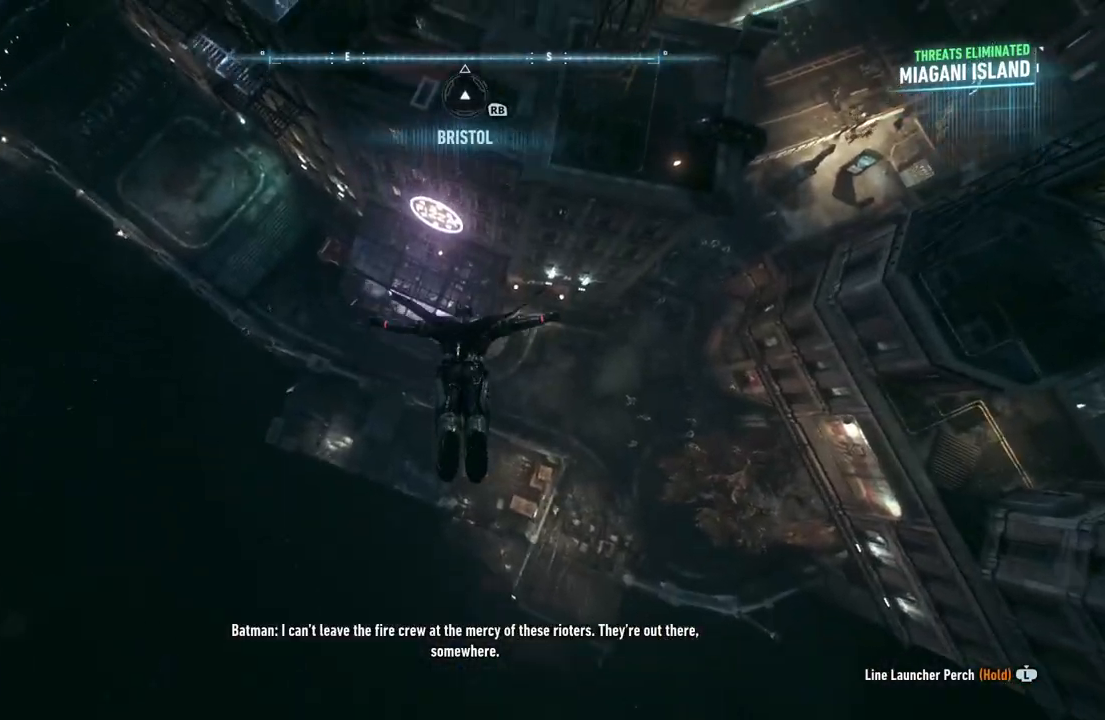
{"buttons": ["A"], "left_stick": "up", "right_stick": "center", "events": []}
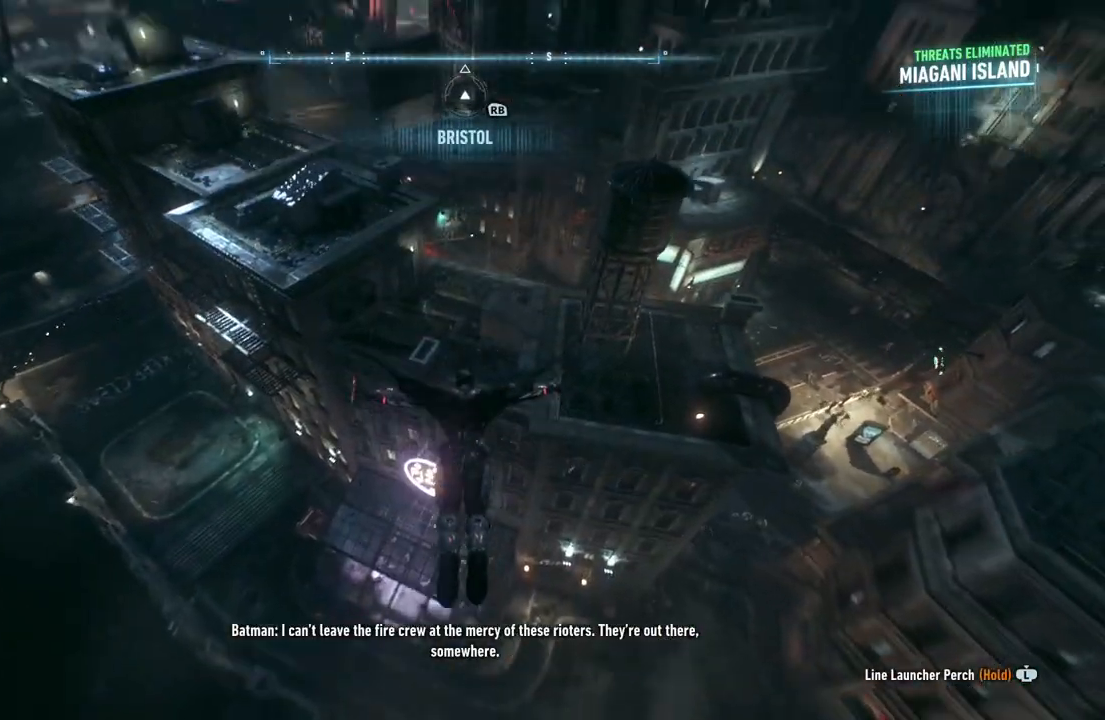
{"buttons": ["A"], "left_stick": "up", "right_stick": "center", "events": []}
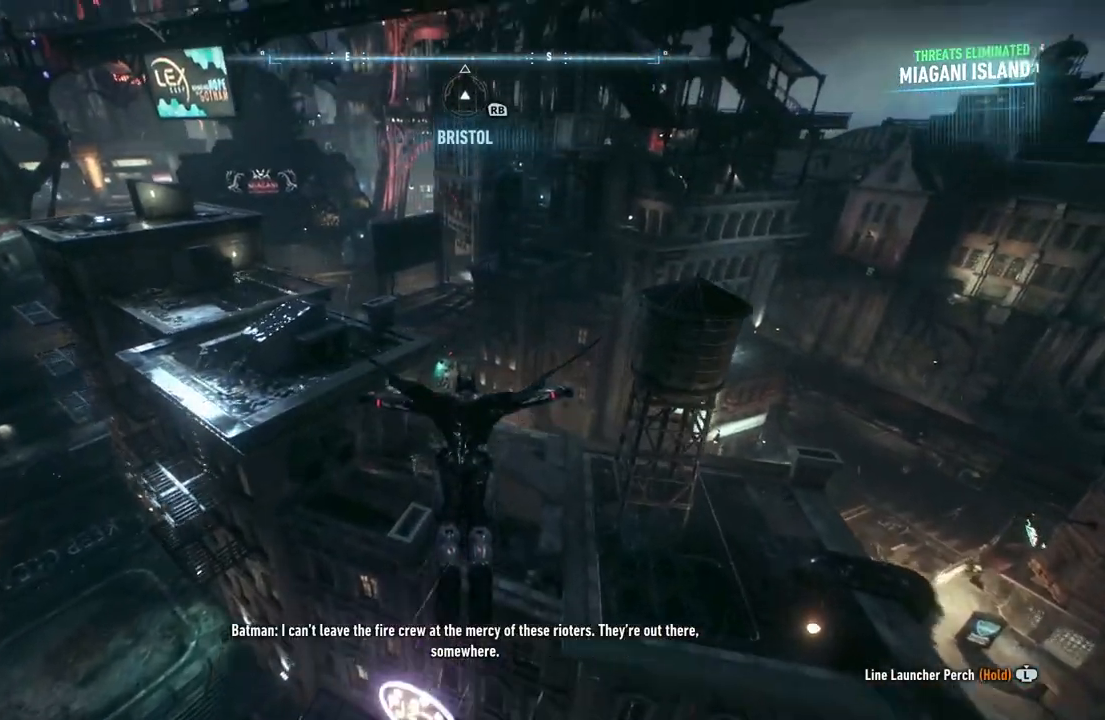
{"buttons": ["A", "R1"], "left_stick": "up", "right_stick": "center", "events": [[233, "R1", "down"]]}
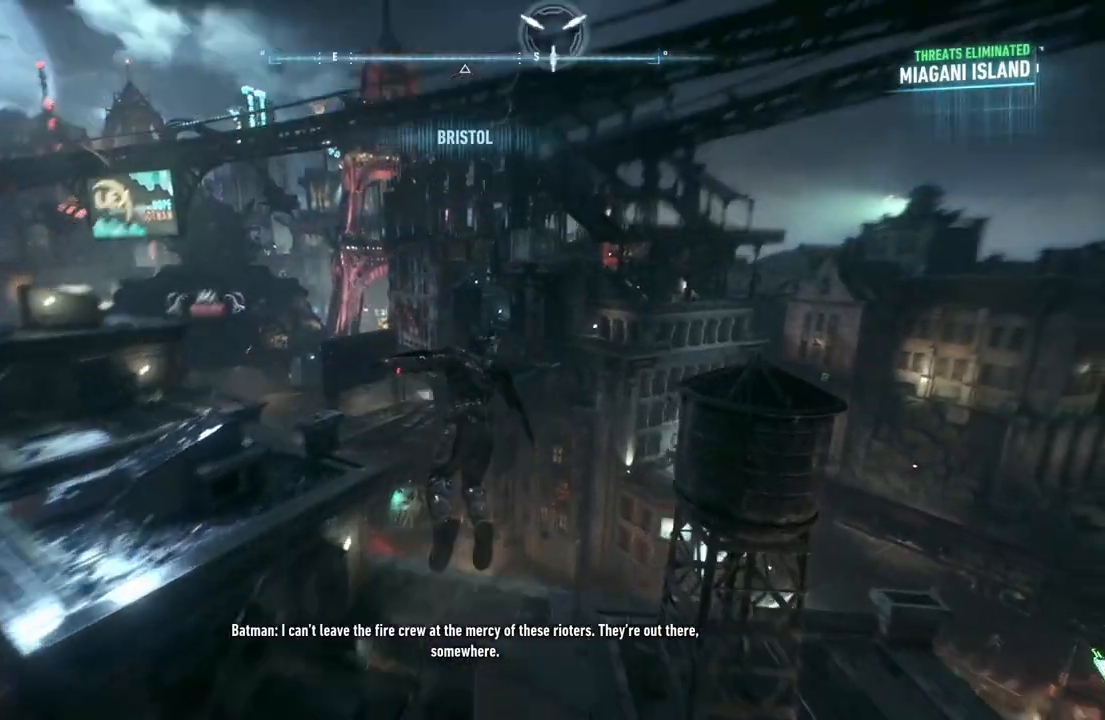
{"buttons": ["A"], "left_stick": "up", "right_stick": "center", "events": [[17, "R1", "up"], [50, "A", "up"], [200, "A", "down"], [350, "A", "up"], [400, "A", "down"]]}
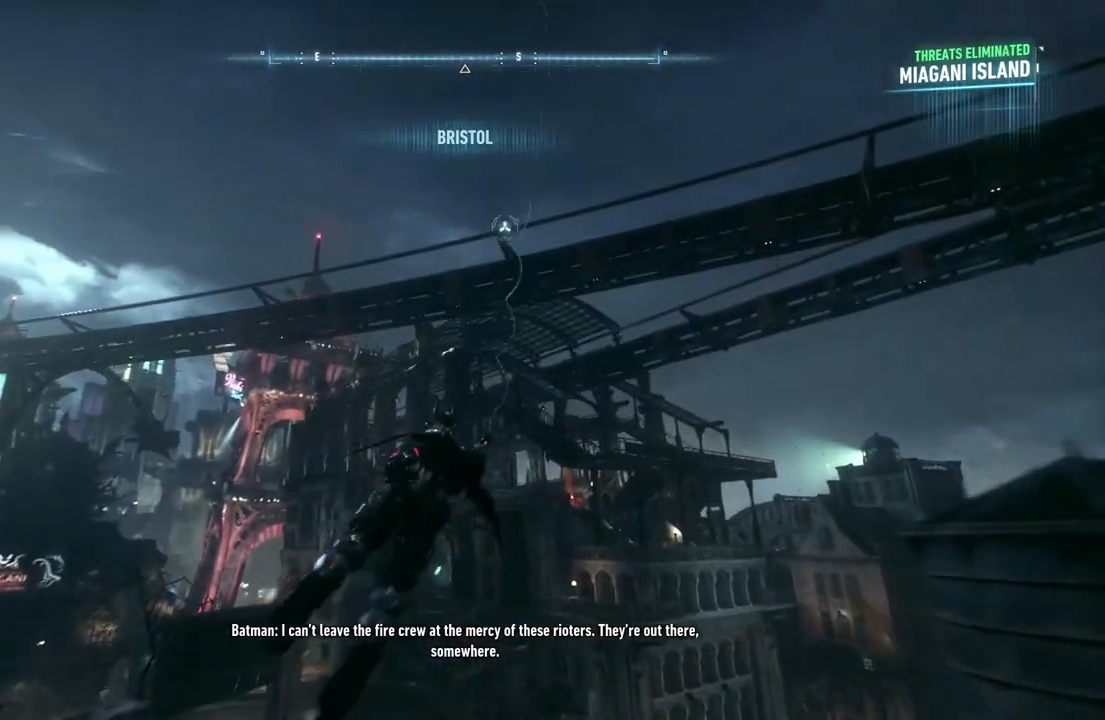
{"buttons": ["A"], "left_stick": "up", "right_stick": "center", "events": [[33, "A", "up"], [117, "A", "down"], [233, "A", "up"], [333, "A", "down"], [383, "A", "up"], [483, "A", "down"]]}
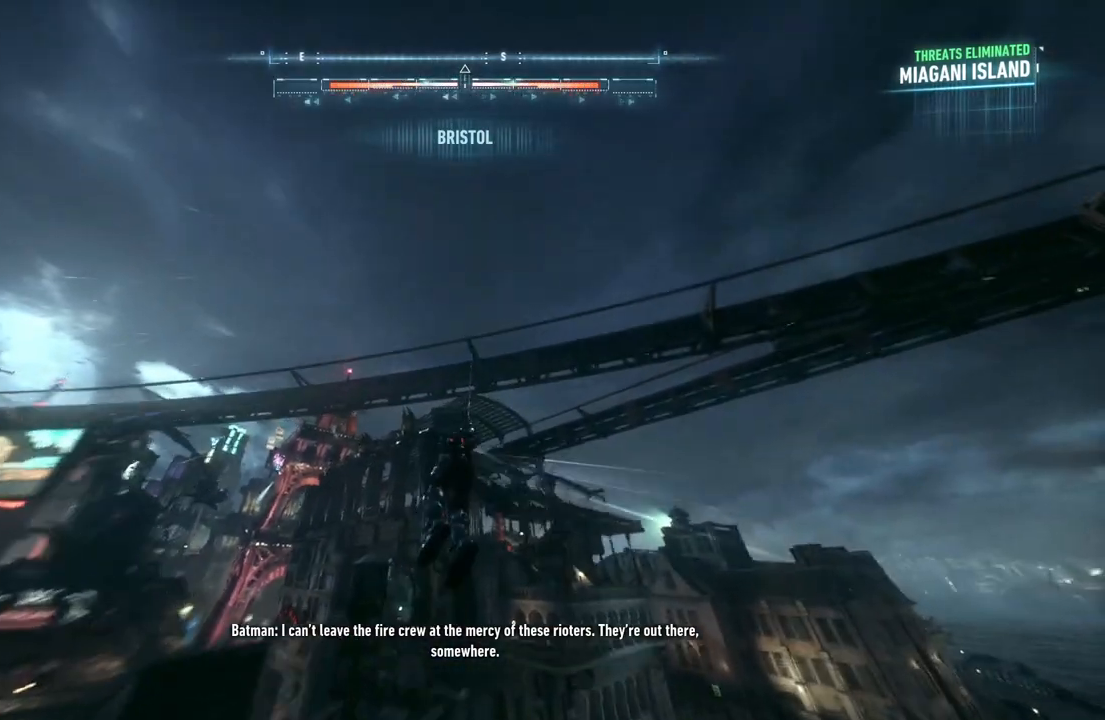
{"buttons": ["A"], "left_stick": "up-left", "right_stick": "center", "events": [[33, "A", "up"], [133, "A", "down"], [300, "left_stick", "up-left"]]}
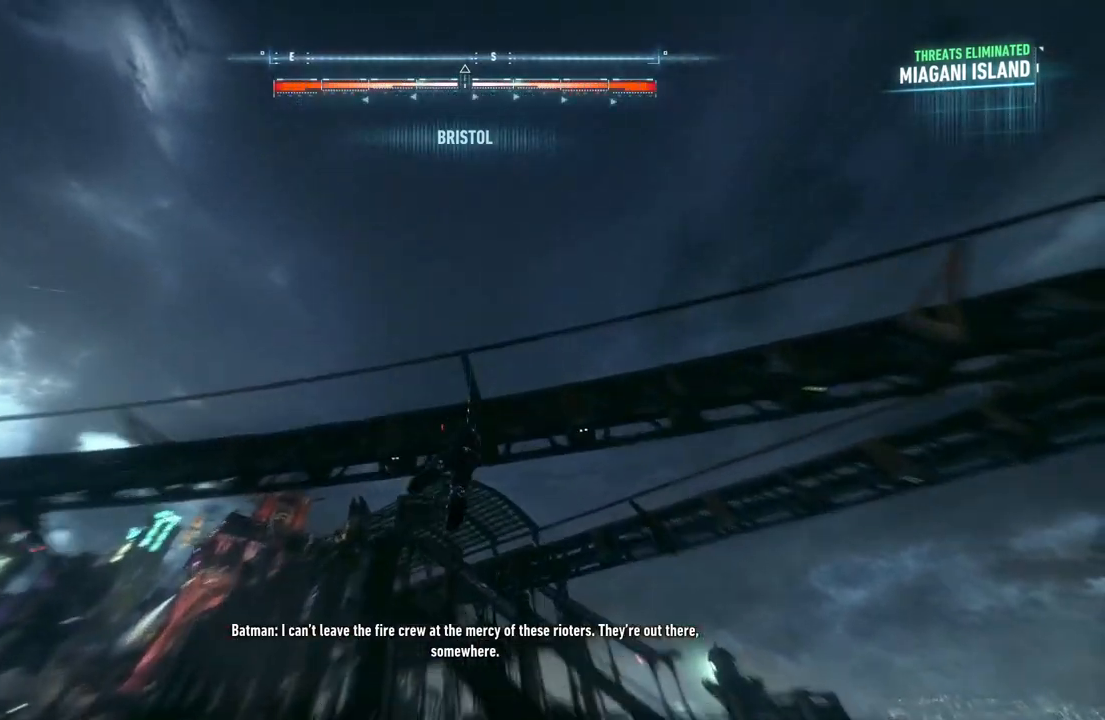
{"buttons": ["A"], "left_stick": "left", "right_stick": "center", "events": [[283, "left_stick", "left"]]}
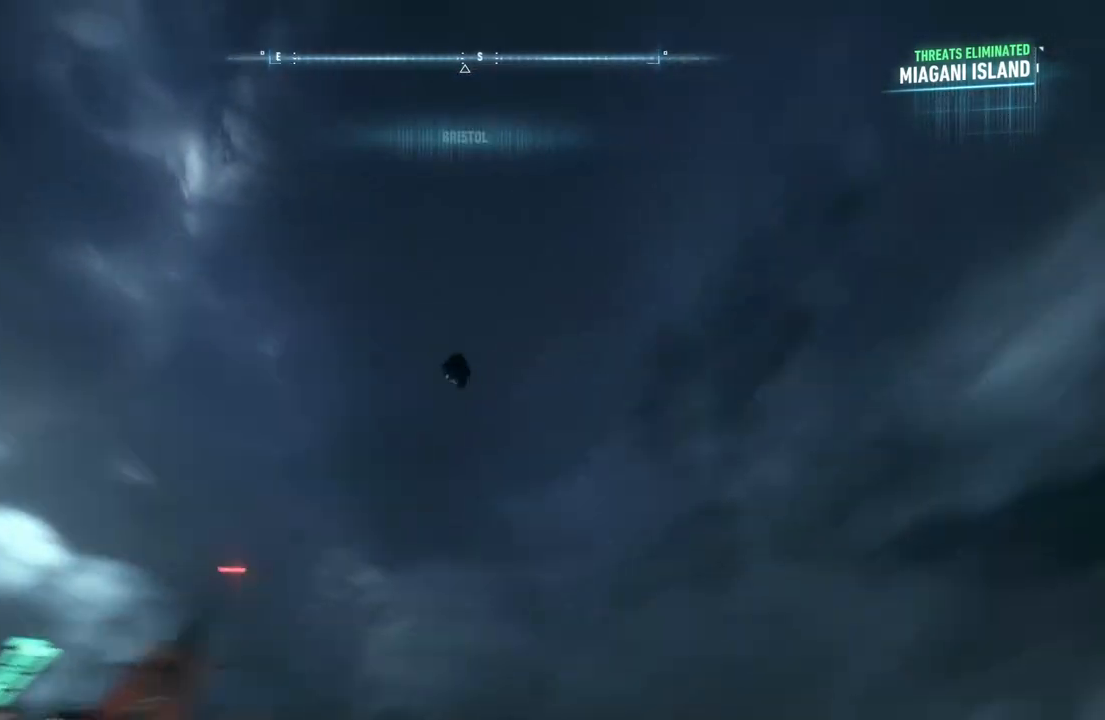
{"buttons": ["A"], "left_stick": "up", "right_stick": "center", "events": [[367, "left_stick", "up"]]}
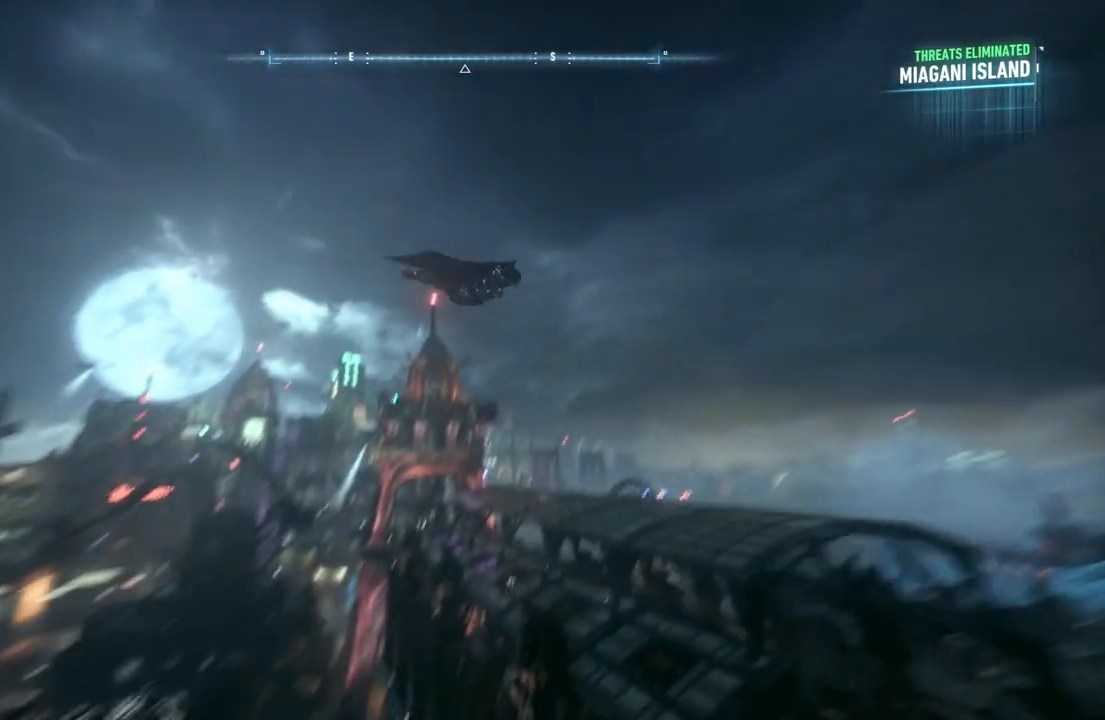
{"buttons": ["A"], "left_stick": "center", "right_stick": "center", "events": [[300, "left_stick", "up-right"], [450, "left_stick", "center"]]}
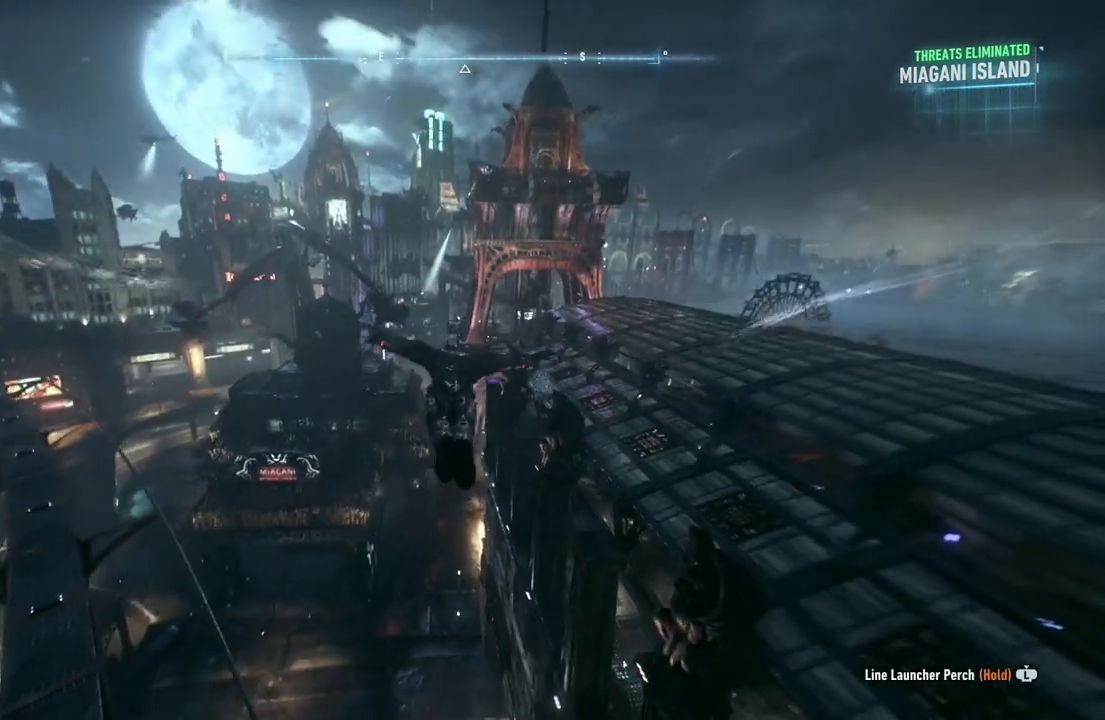
{"buttons": ["A"], "left_stick": "up", "right_stick": "center", "events": [[100, "DPAD_UP", "down"], [233, "DPAD_UP", "up"], [467, "left_stick", "up"]]}